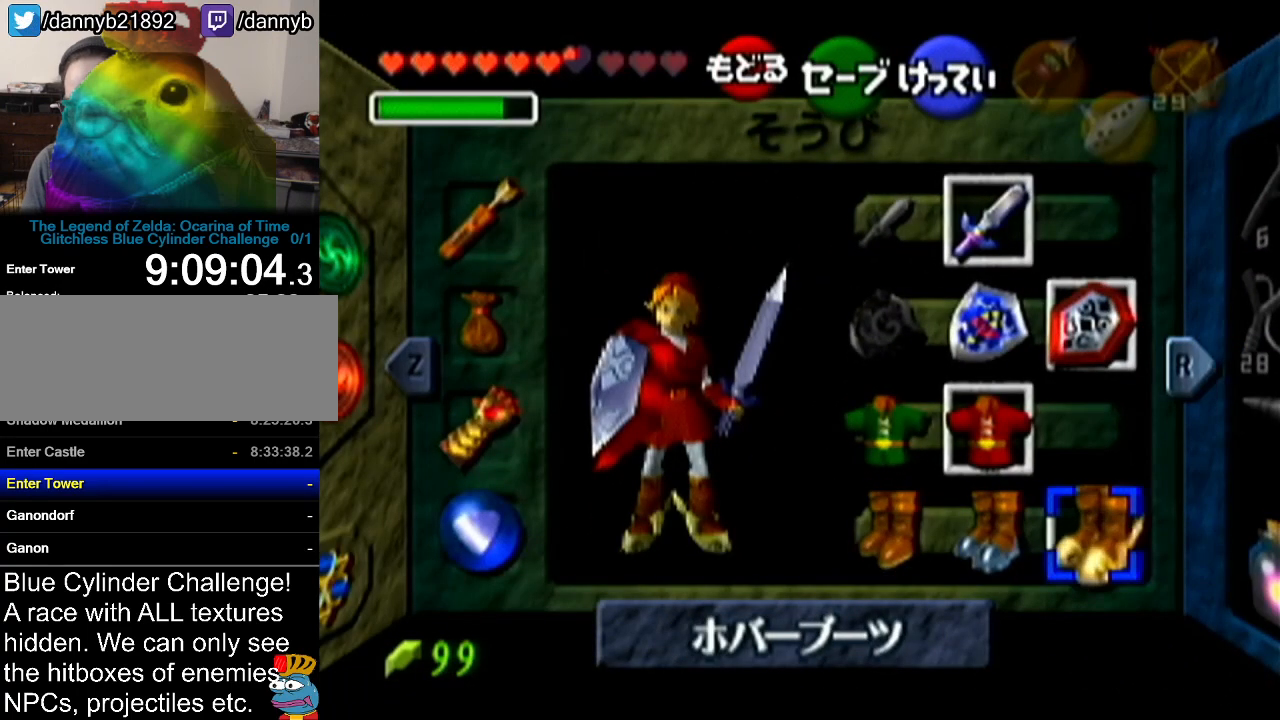
Gameplay with a controller (Nintendo layout); each line is a JSON object with the inputs held at the frame after it. "events" lists button and stick changes between this image and that frame as [ms after this image, input, new state], when the widget could be followed in between. Not read: L3 R3.
{"buttons": ["Z"], "left_stick": "up", "events": [[17, "left_stick", "up"]]}
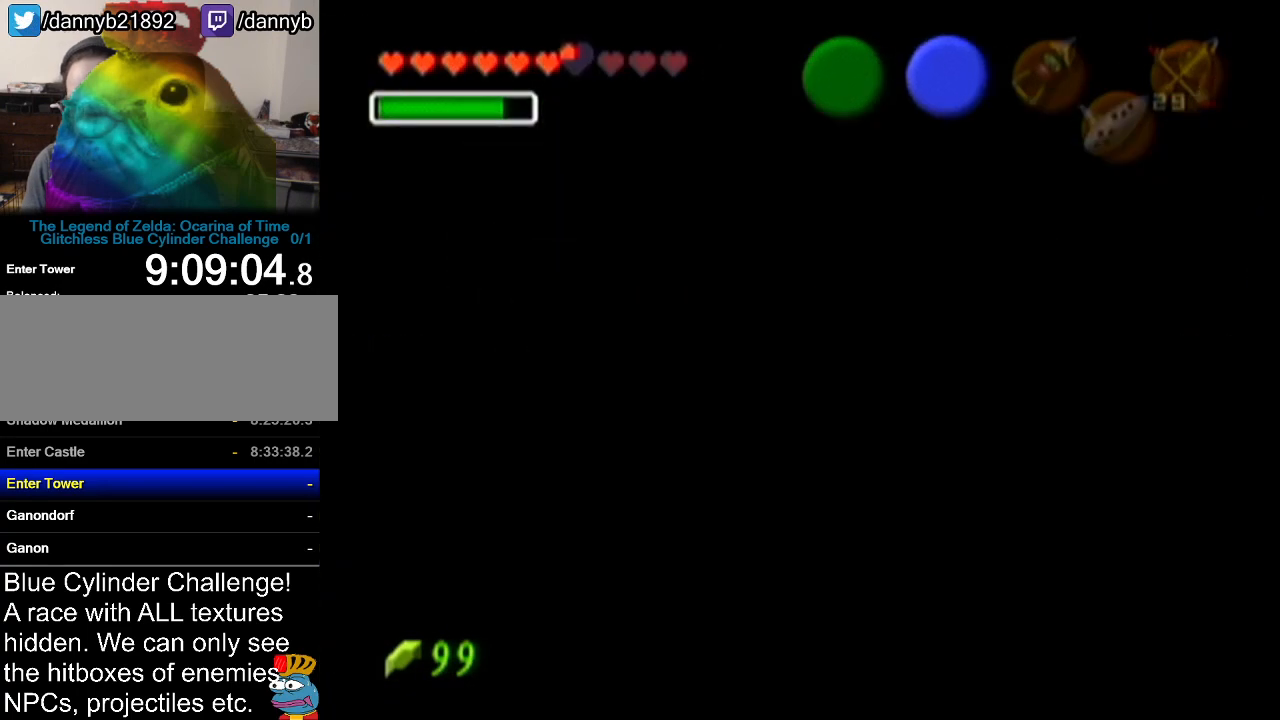
{"buttons": ["Z"], "left_stick": "up", "events": []}
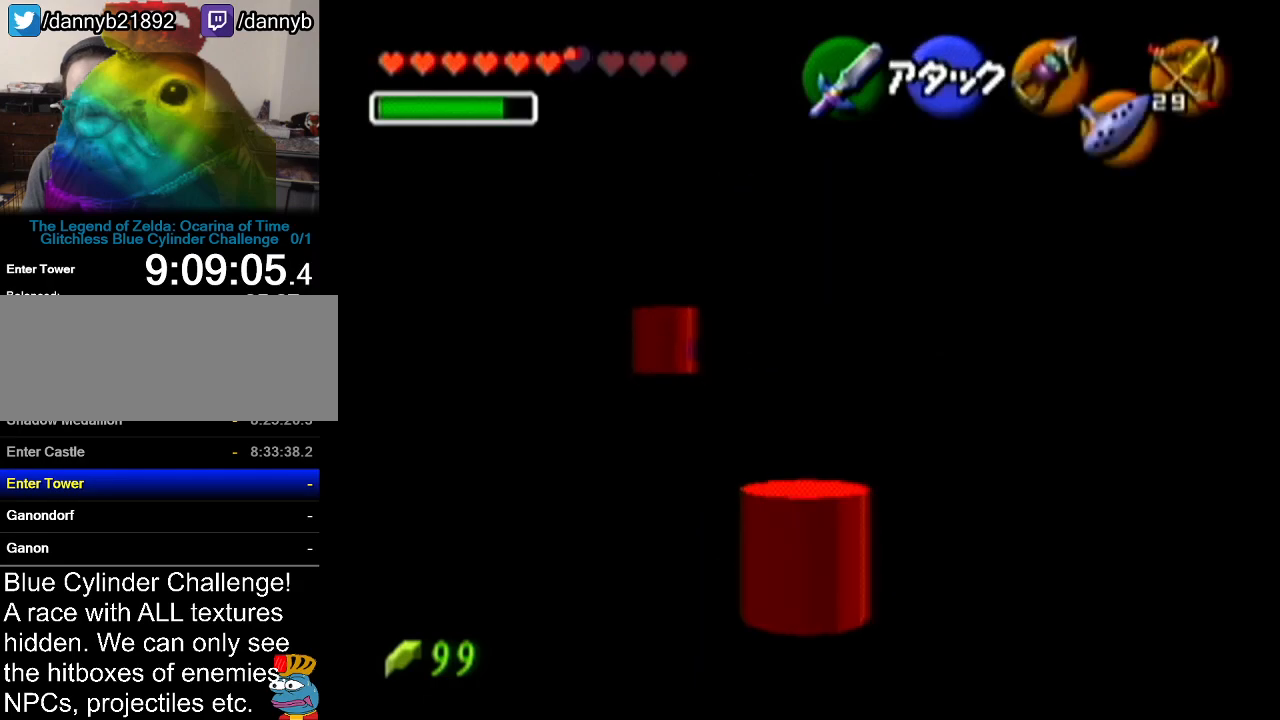
{"buttons": ["Z"], "left_stick": "up", "events": []}
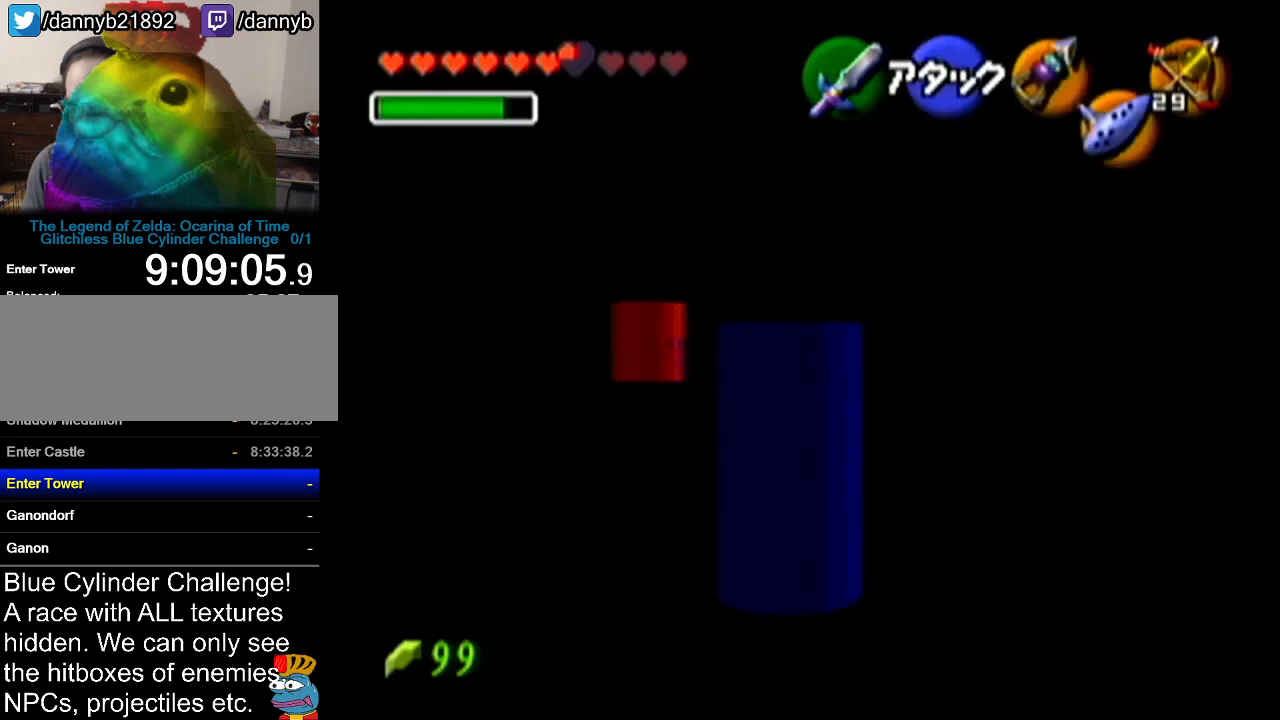
{"buttons": ["Z"], "left_stick": "up", "events": []}
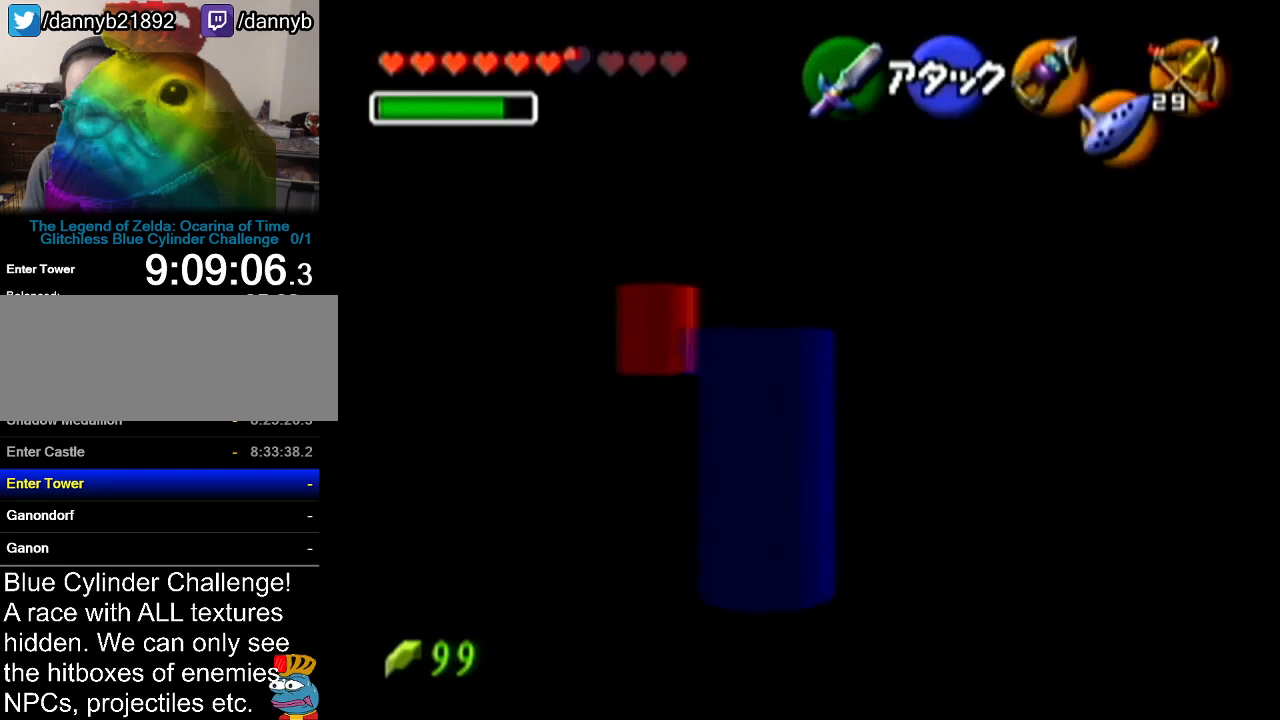
{"buttons": ["Z"], "left_stick": "up", "events": []}
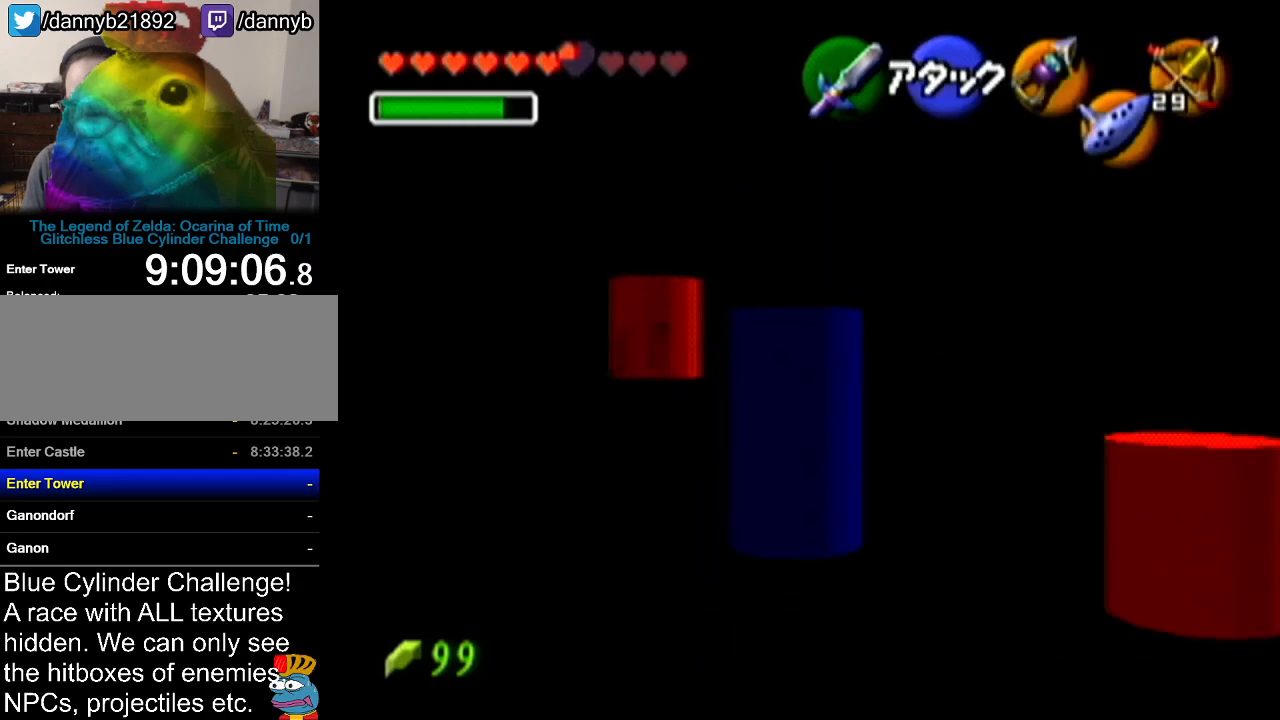
{"buttons": ["Z"], "left_stick": "up", "events": []}
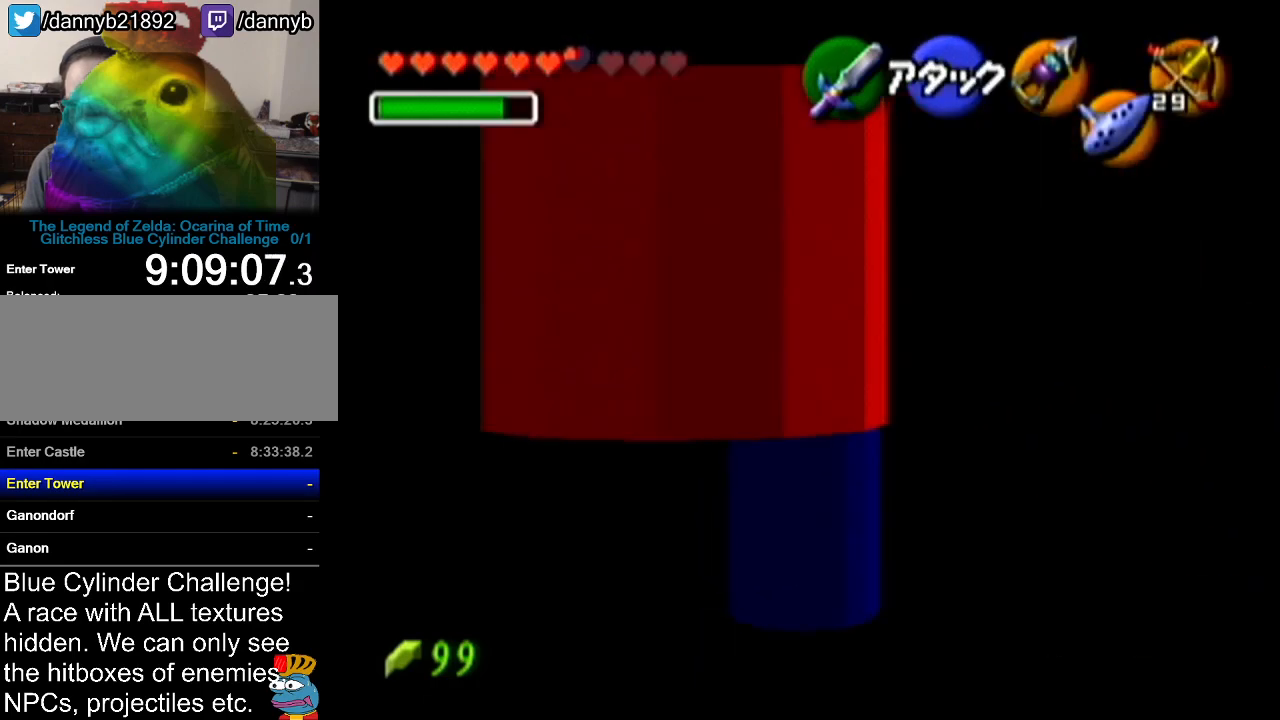
{"buttons": ["Z"], "left_stick": "up", "events": []}
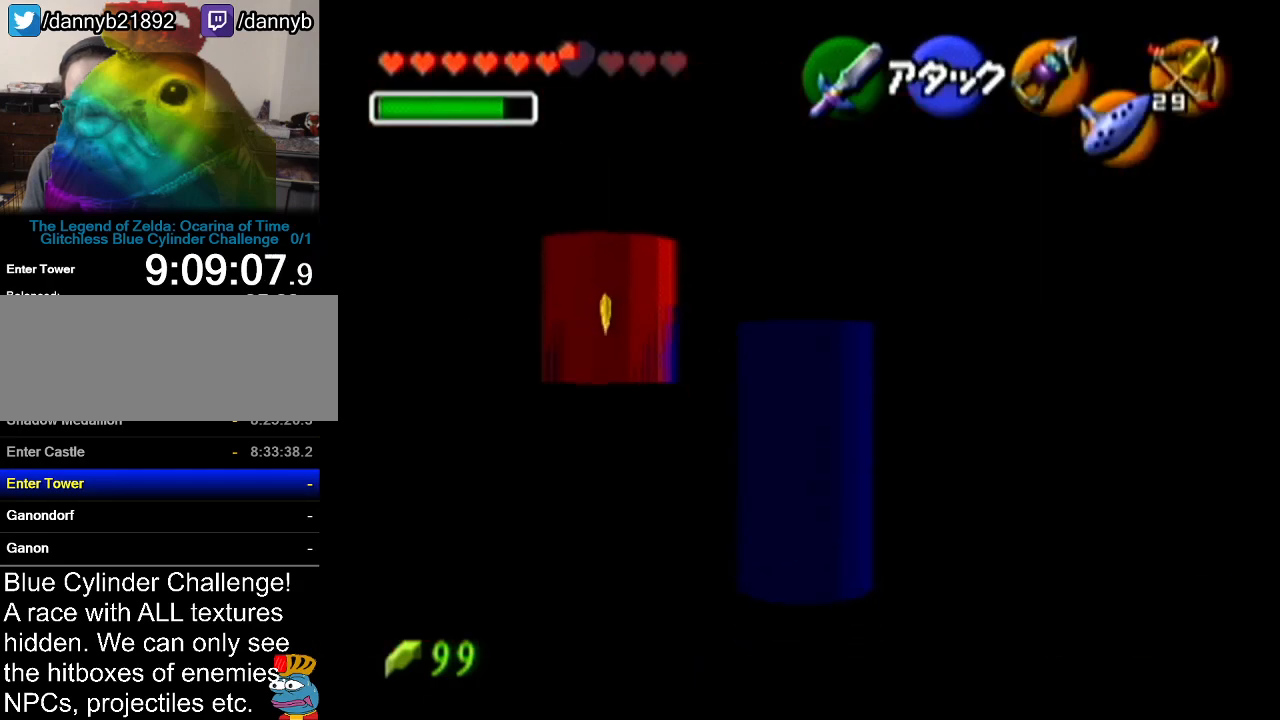
{"buttons": ["Z"], "left_stick": "up", "events": []}
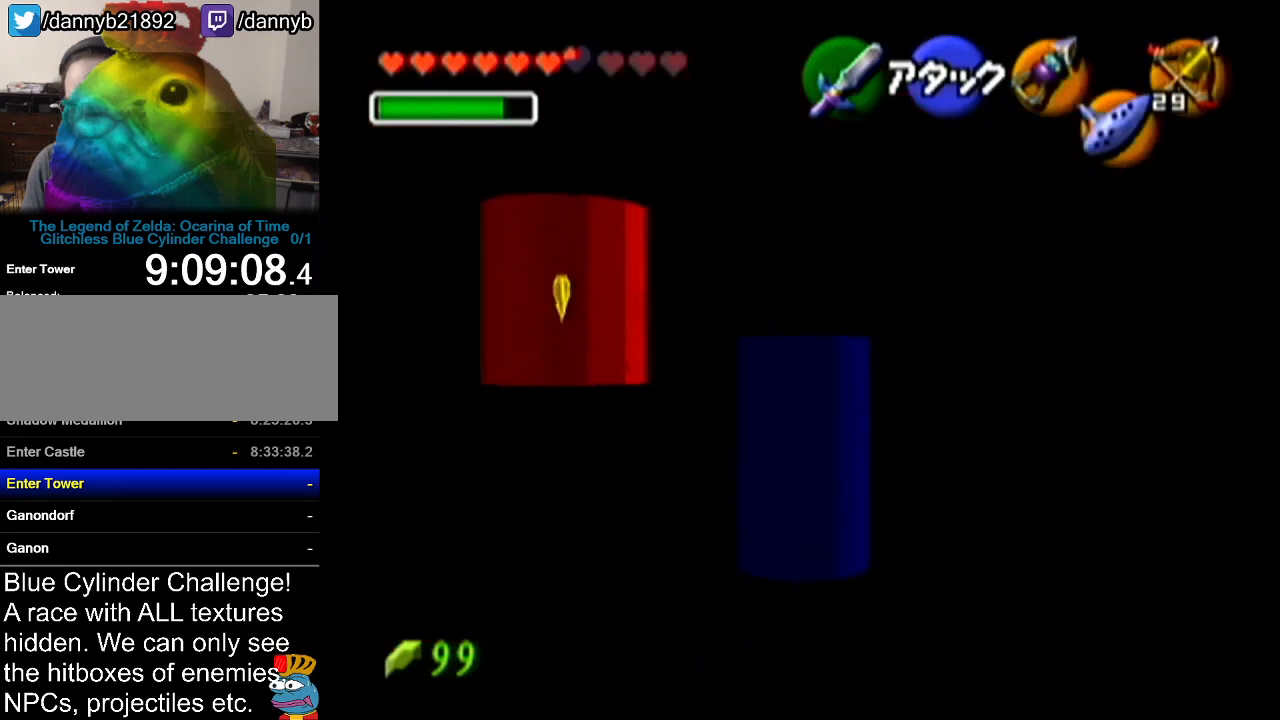
{"buttons": ["Z"], "left_stick": "up", "events": []}
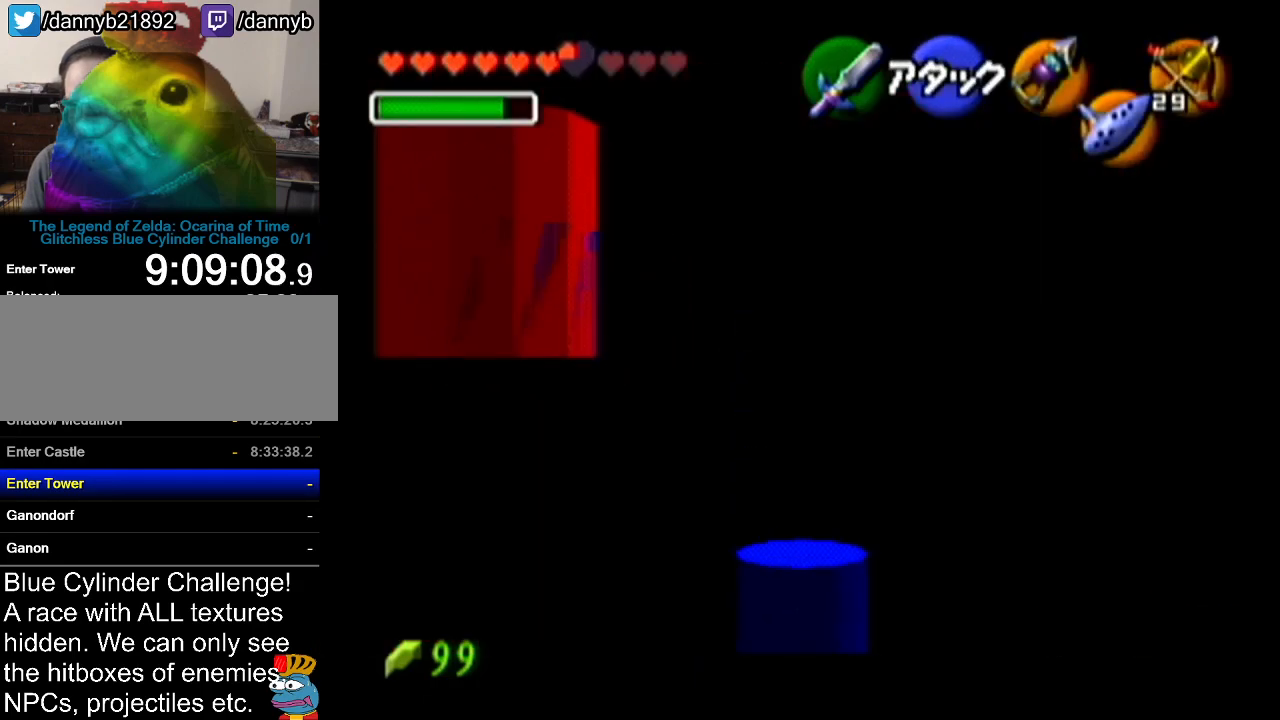
{"buttons": ["Z"], "left_stick": "center", "events": [[418, "left_stick", "center"]]}
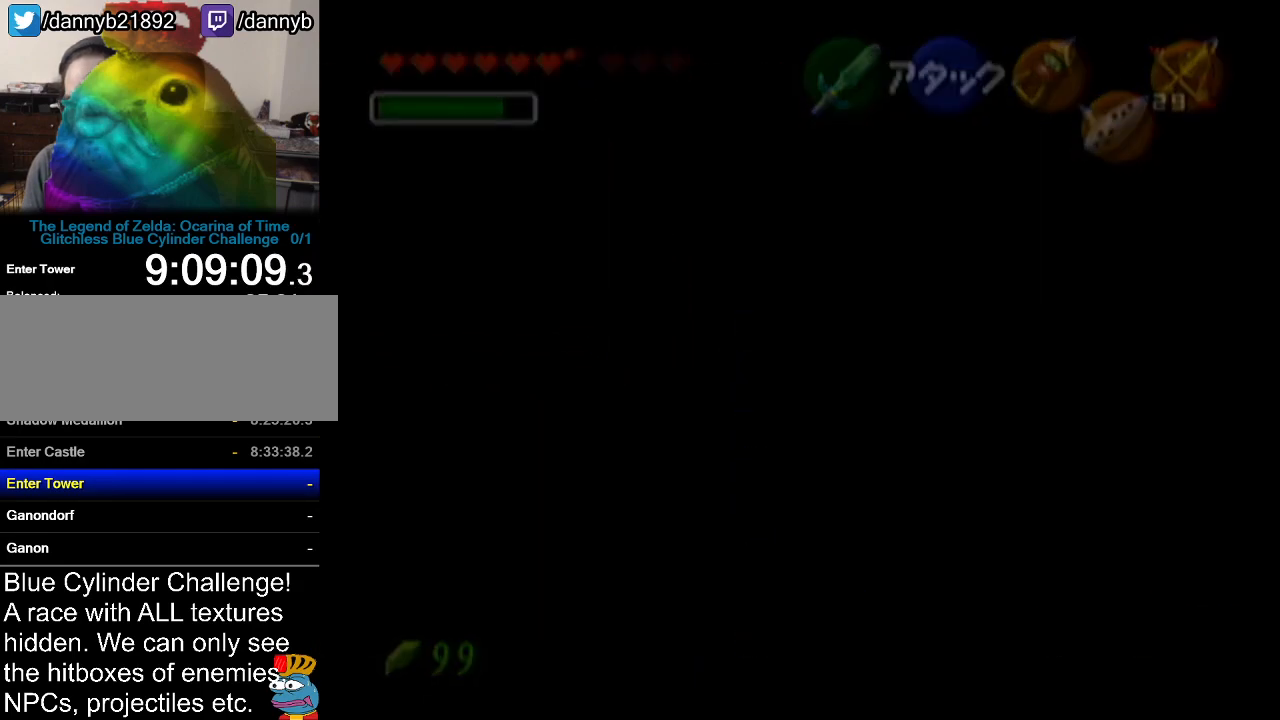
{"buttons": [], "left_stick": "center", "events": [[67, "Z", "up"]]}
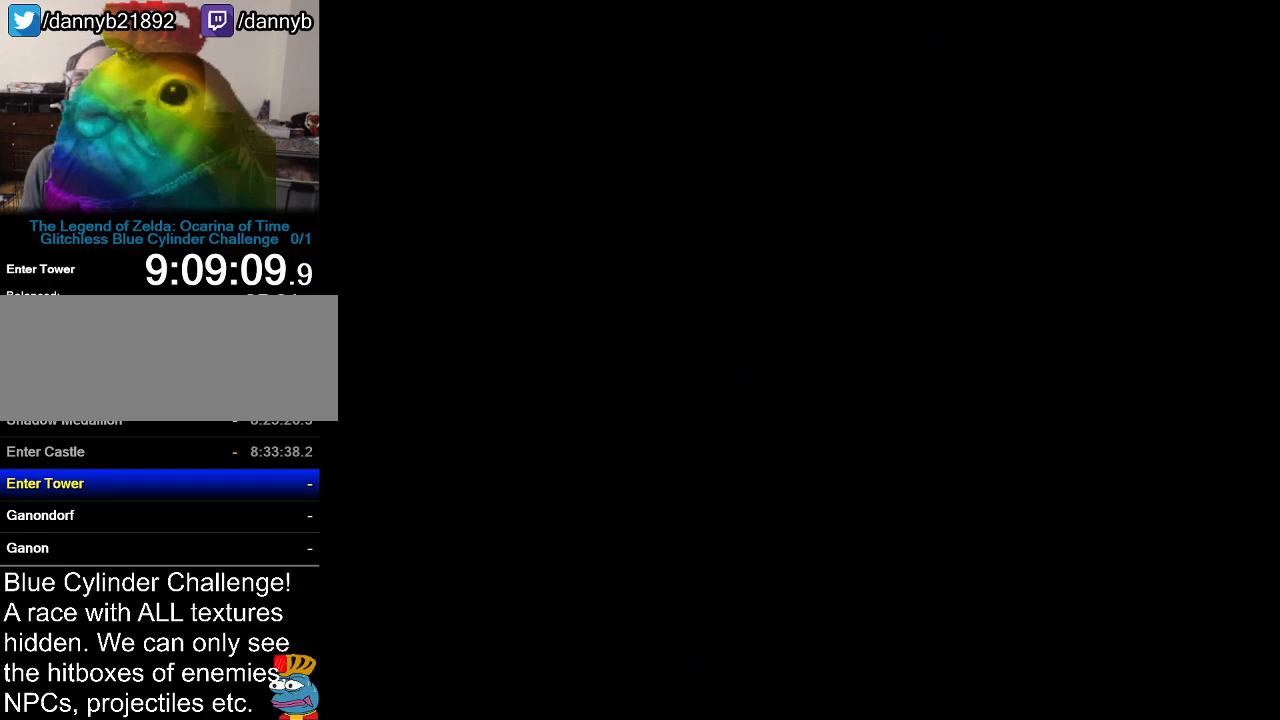
{"buttons": [], "left_stick": "center", "events": []}
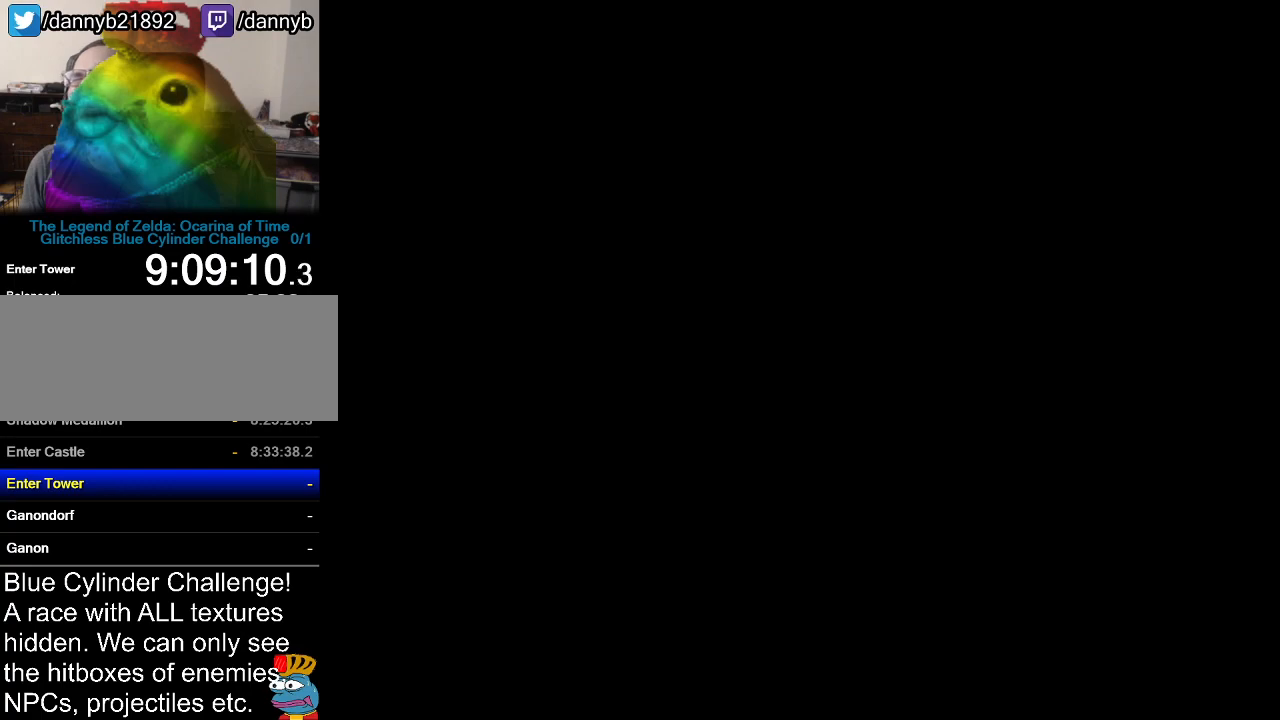
{"buttons": [], "left_stick": "center", "events": []}
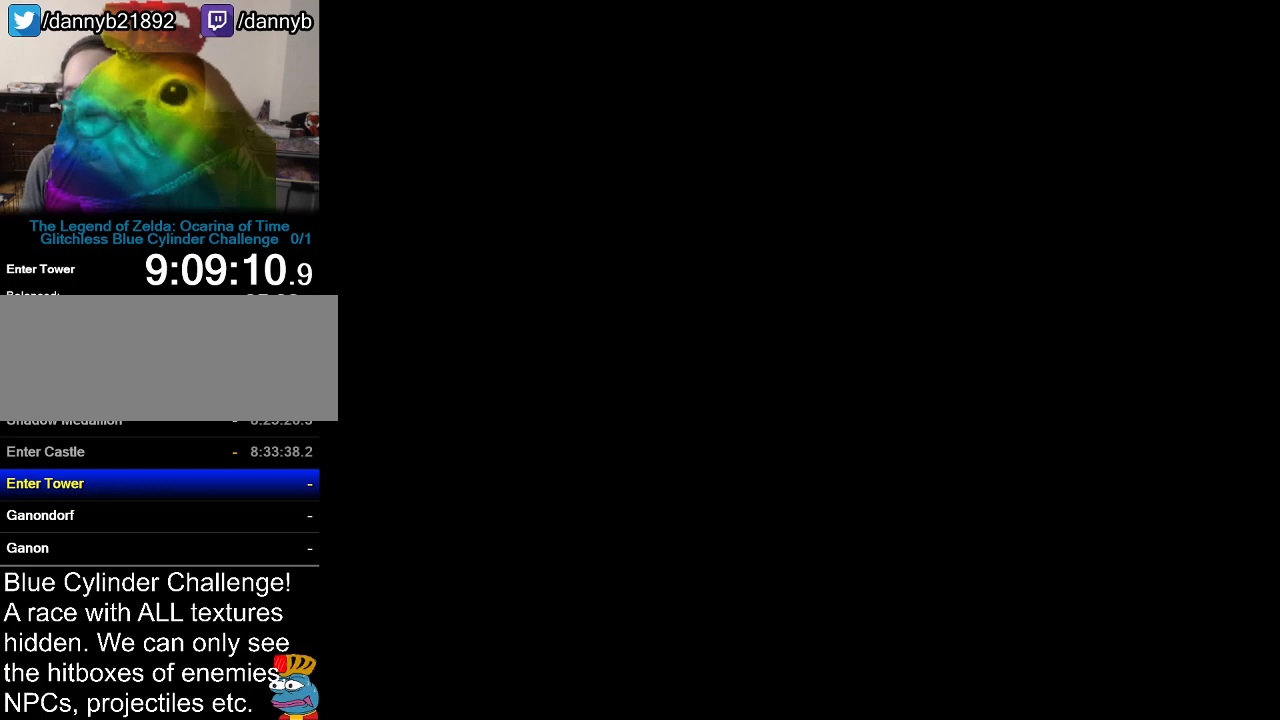
{"buttons": [], "left_stick": "center", "events": []}
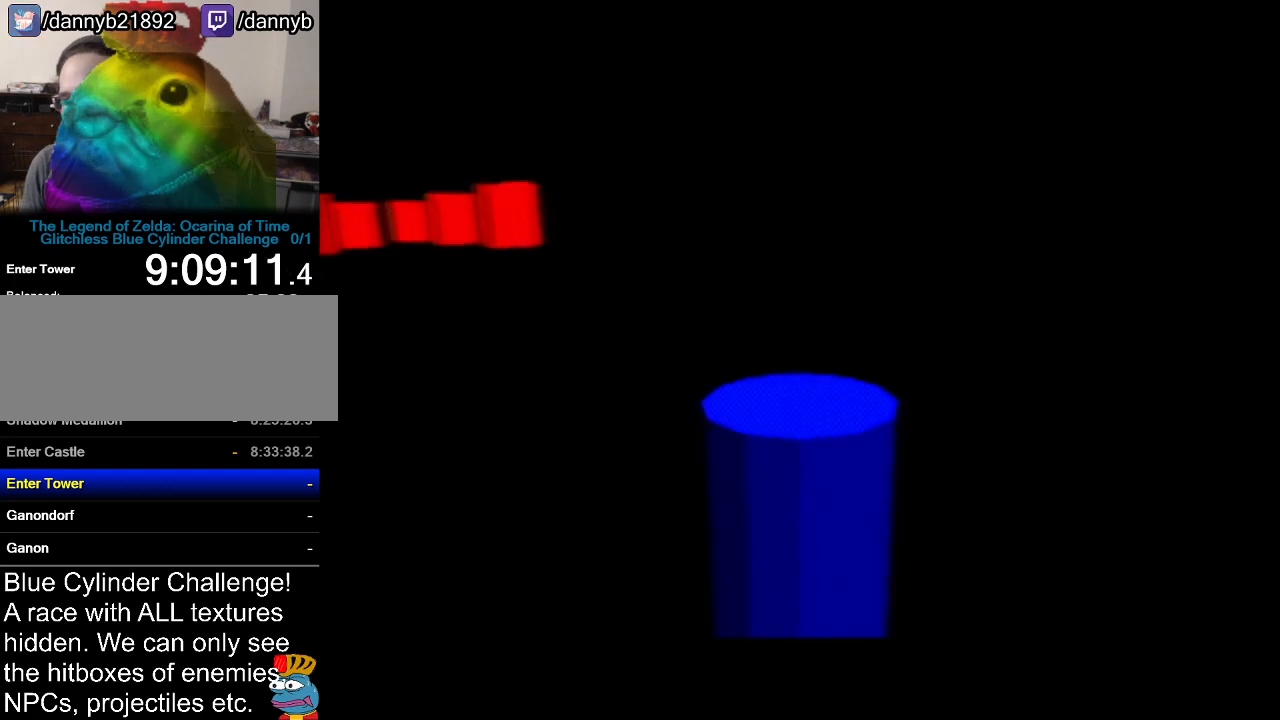
{"buttons": [], "left_stick": "center", "events": []}
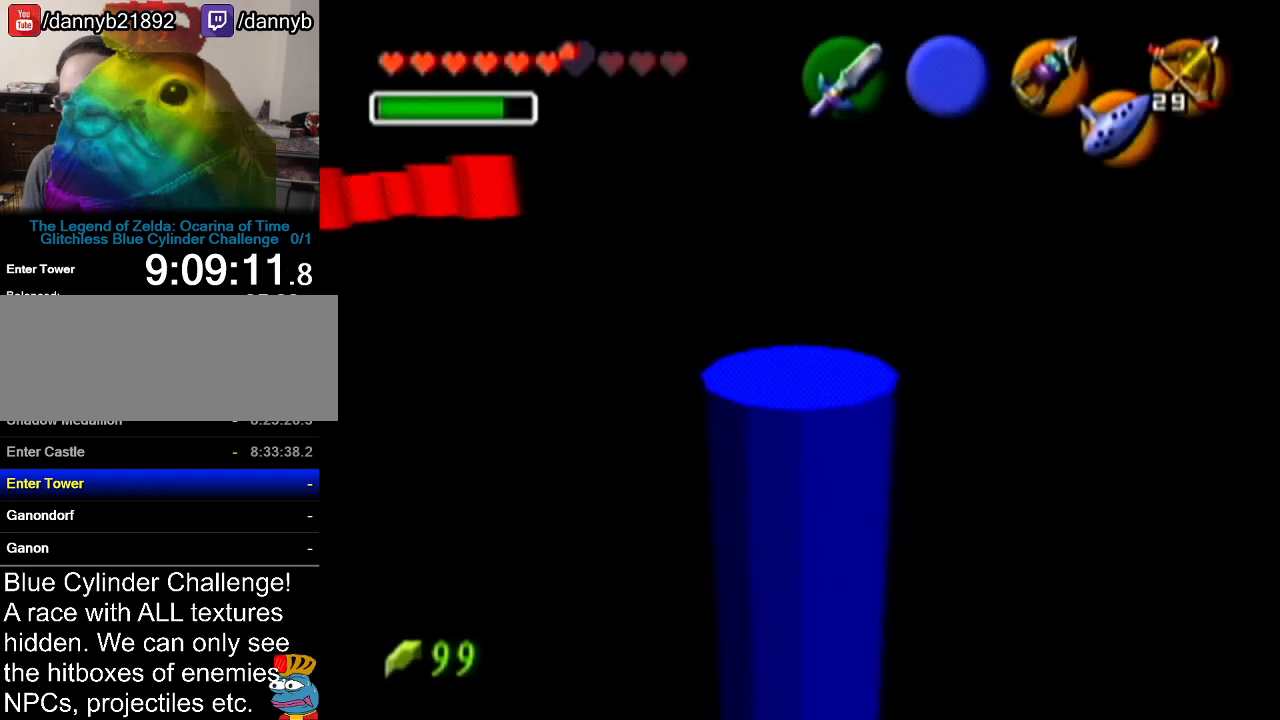
{"buttons": [], "left_stick": "center", "events": []}
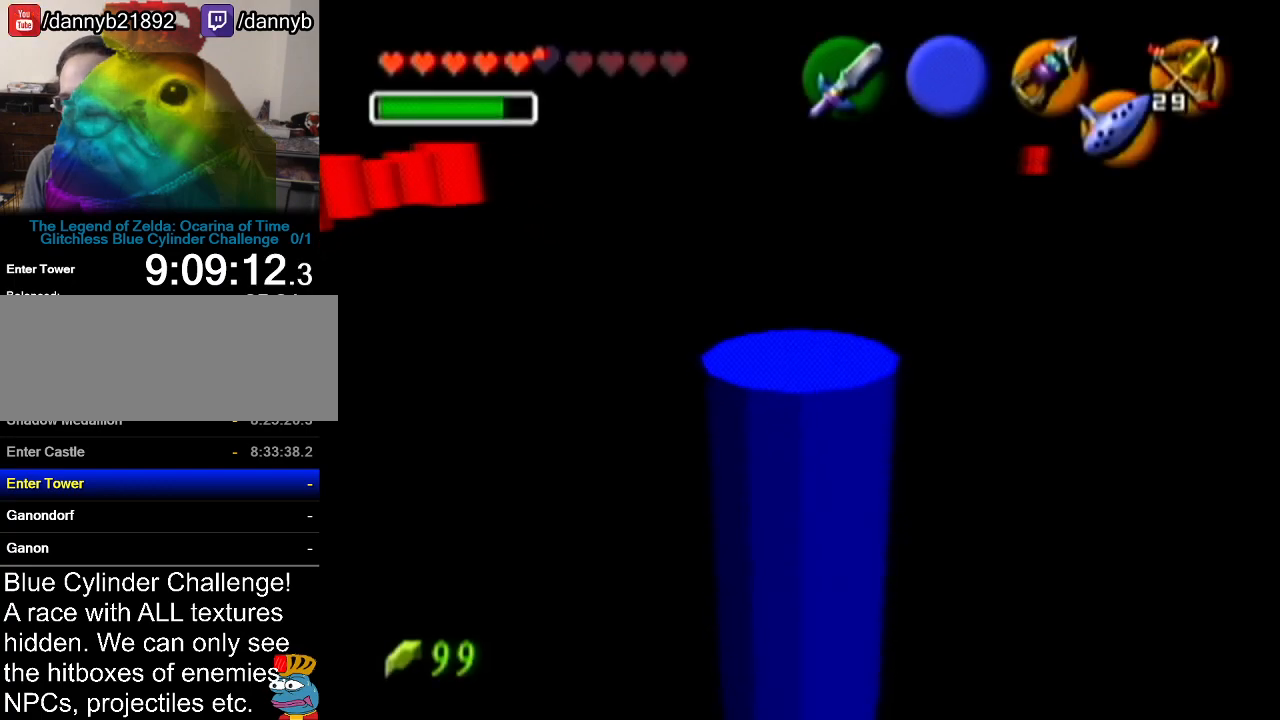
{"buttons": [], "left_stick": "center", "events": []}
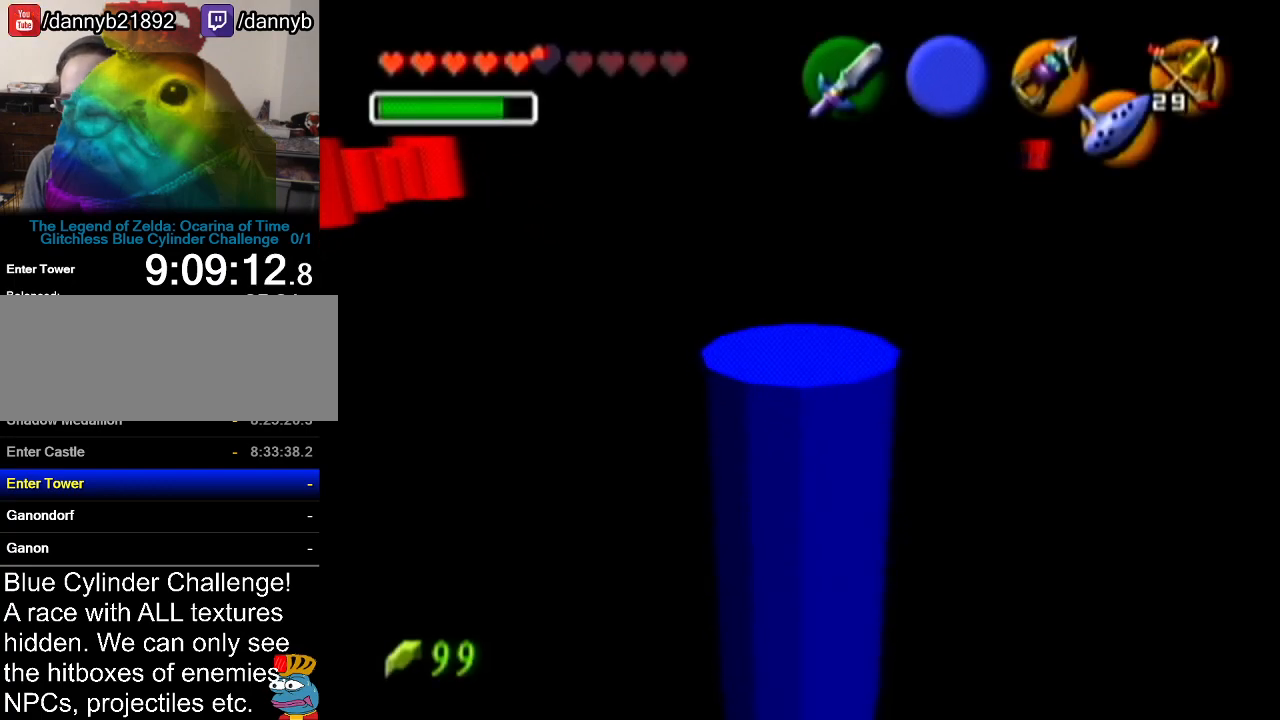
{"buttons": [], "left_stick": "center", "events": []}
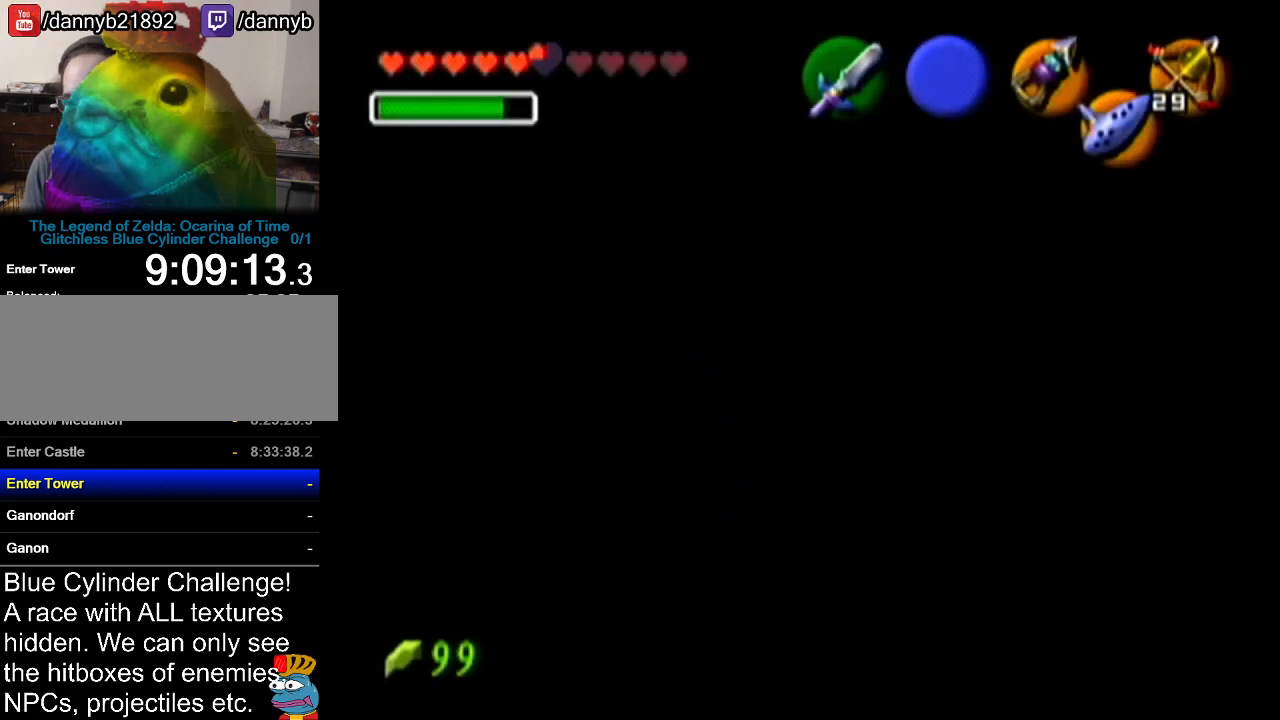
{"buttons": [], "left_stick": "center", "events": []}
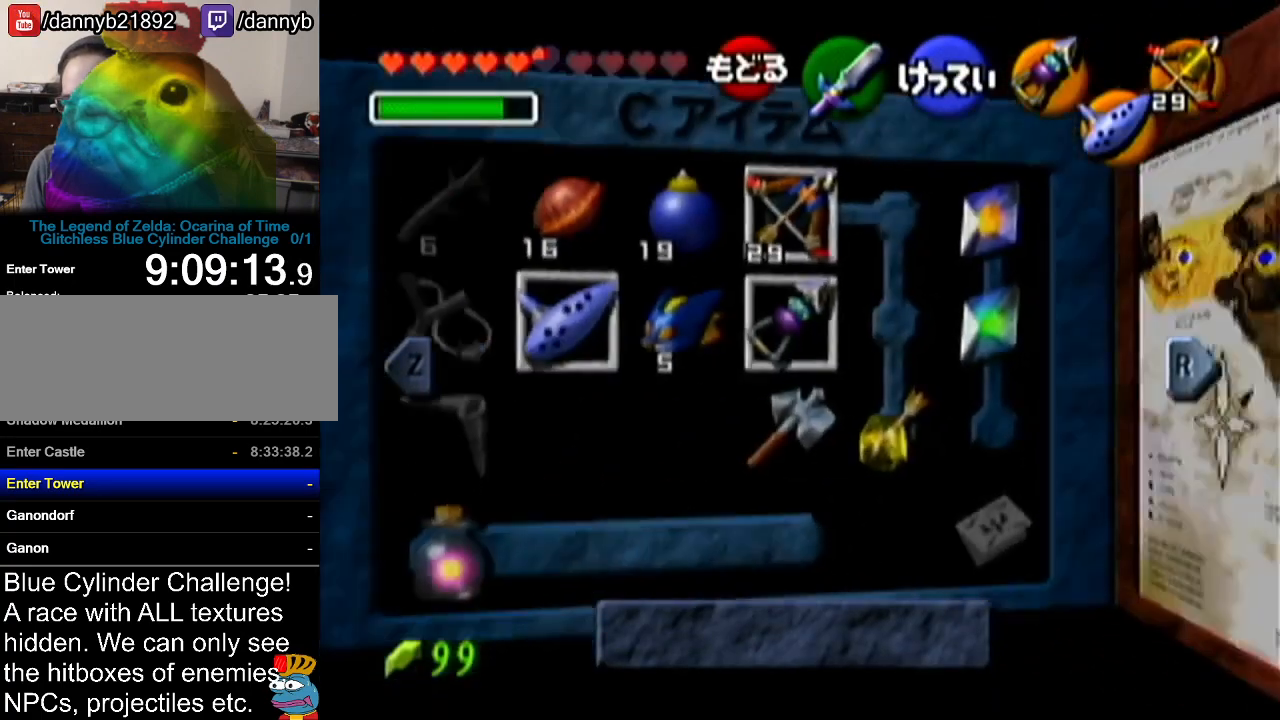
{"buttons": [], "left_stick": "center", "events": [[117, "Z", "down"], [233, "Z", "up"]]}
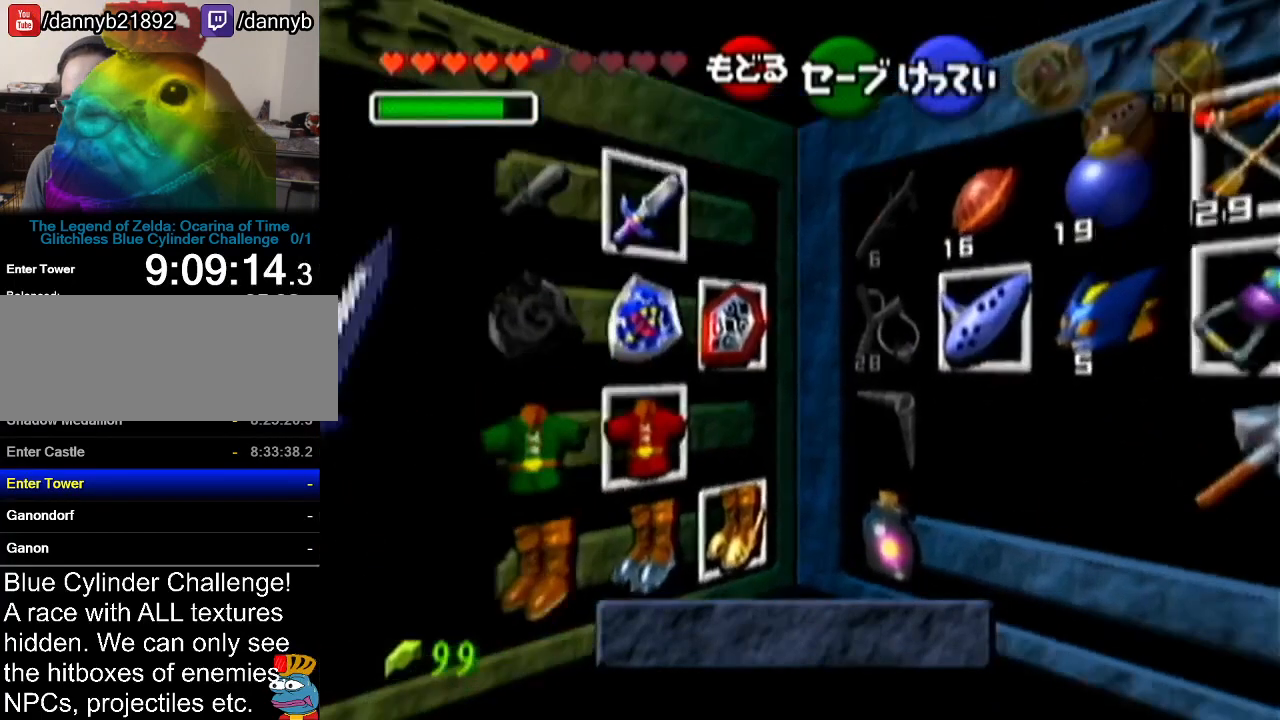
{"buttons": [], "left_stick": "left", "events": [[167, "left_stick", "up-left"], [334, "left_stick", "down-left"], [484, "left_stick", "left"]]}
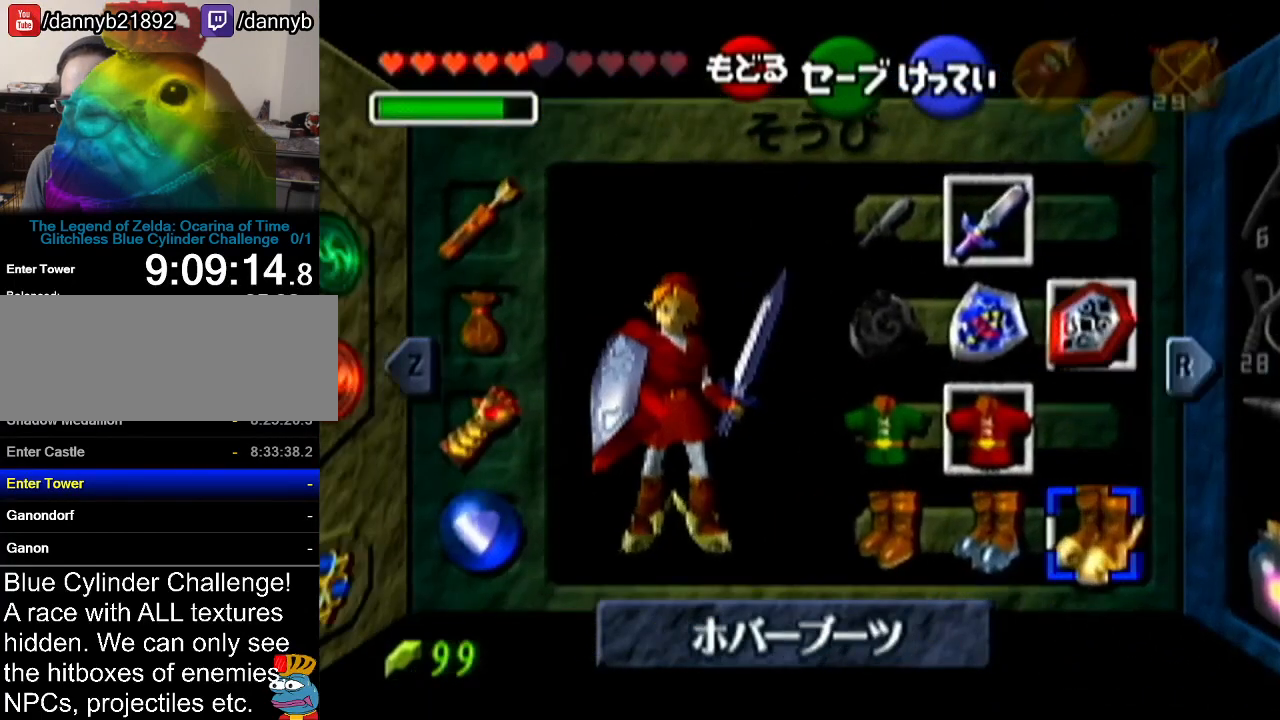
{"buttons": [], "left_stick": "center", "events": [[150, "left_stick", "center"], [200, "left_stick", "left"], [267, "A", "down"], [400, "A", "up"], [400, "left_stick", "center"]]}
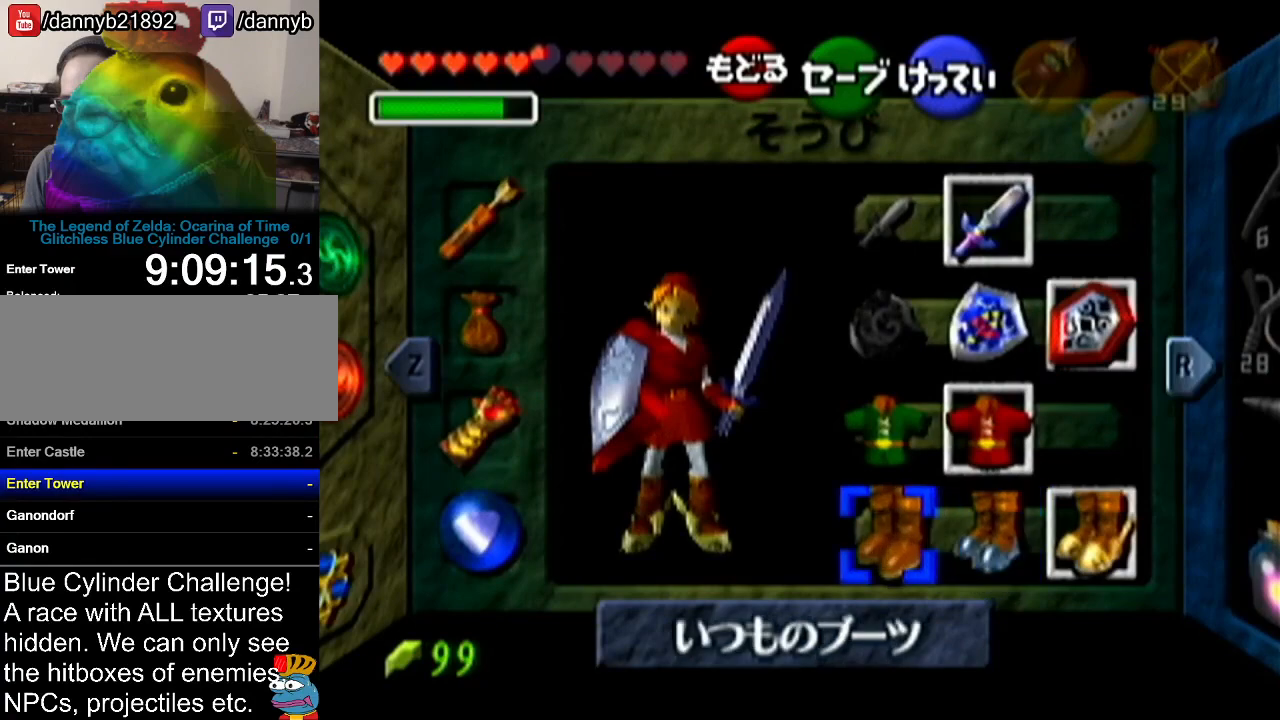
{"buttons": [], "left_stick": "center", "events": []}
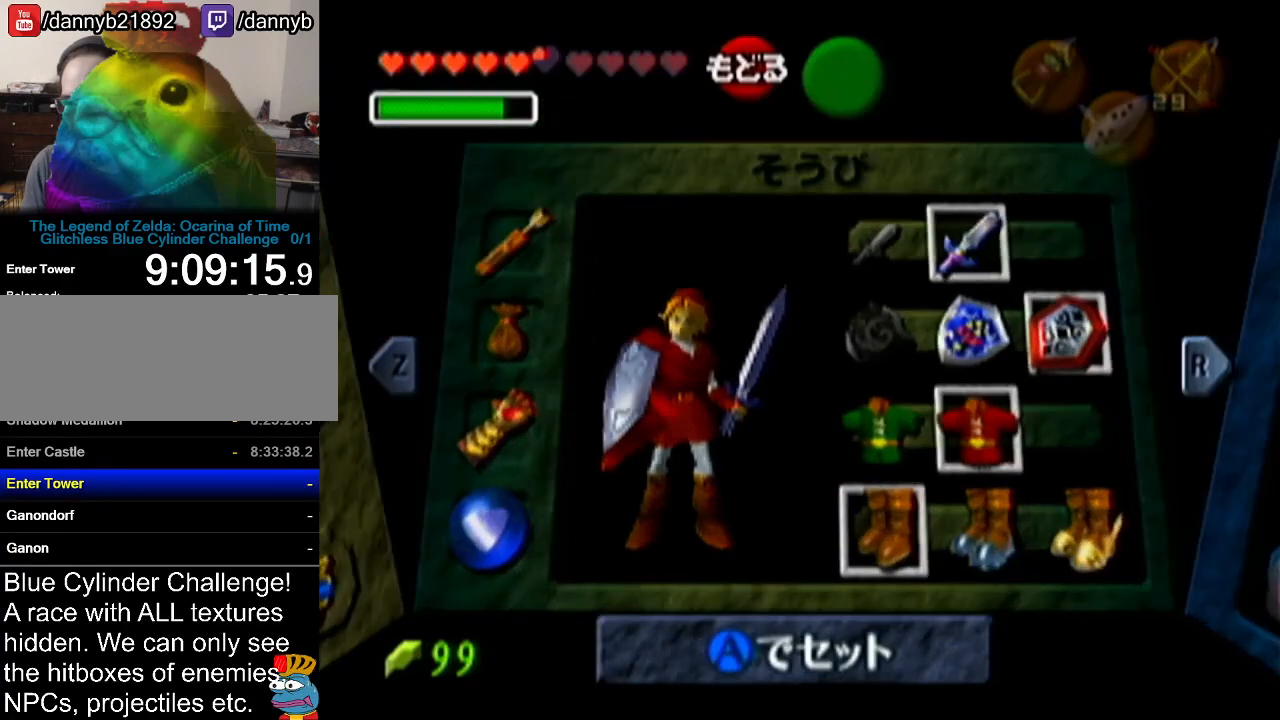
{"buttons": [], "left_stick": "center", "events": []}
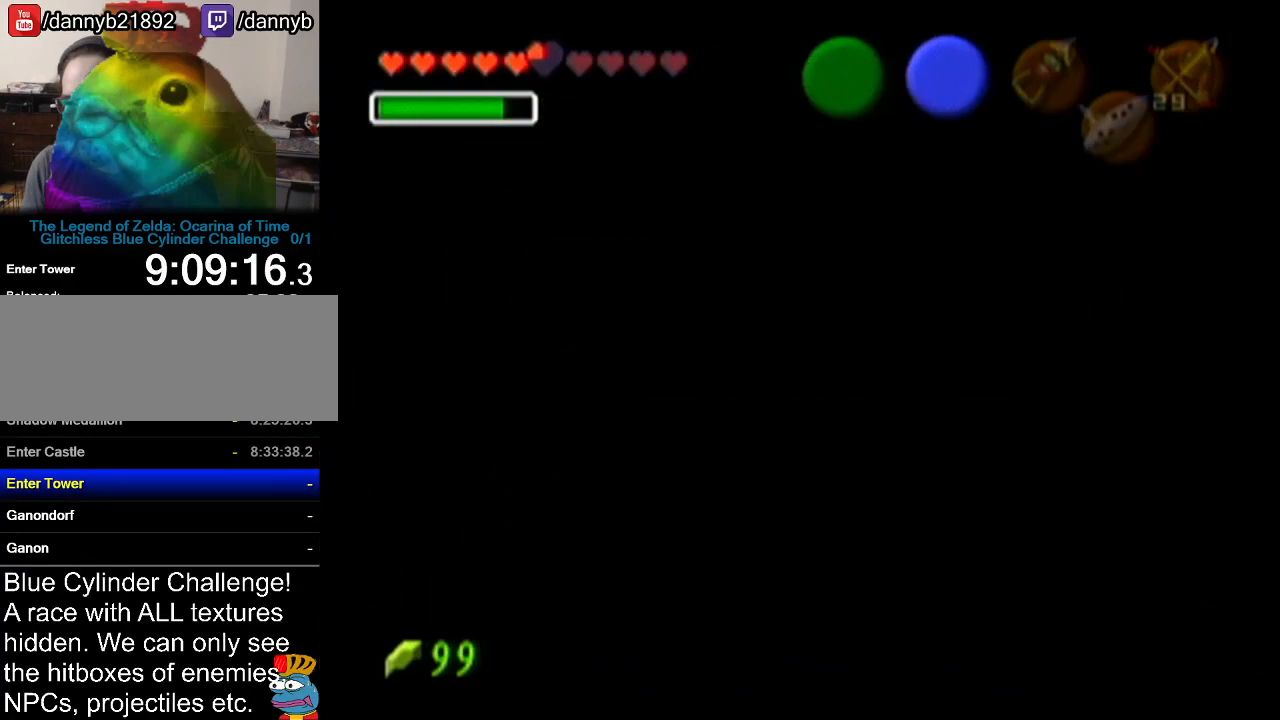
{"buttons": ["A"], "left_stick": "up", "events": [[167, "left_stick", "up"], [367, "A", "down"]]}
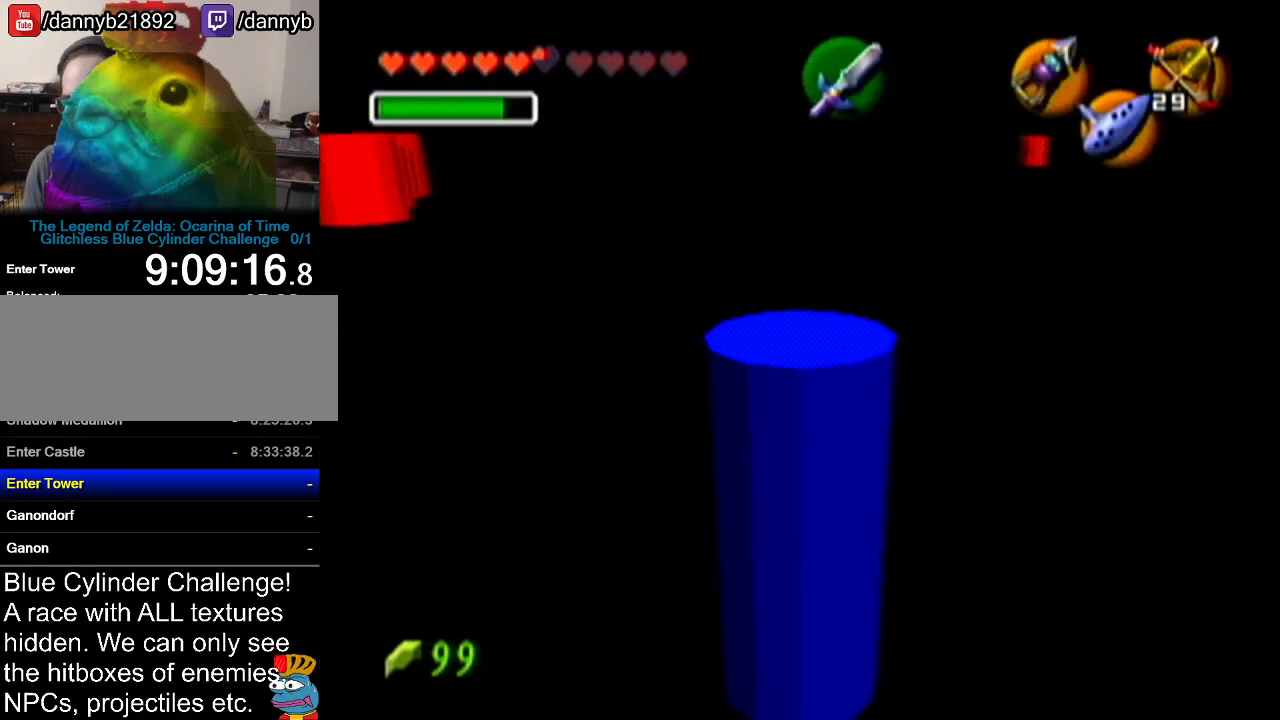
{"buttons": [], "left_stick": "up", "events": [[50, "A", "up"]]}
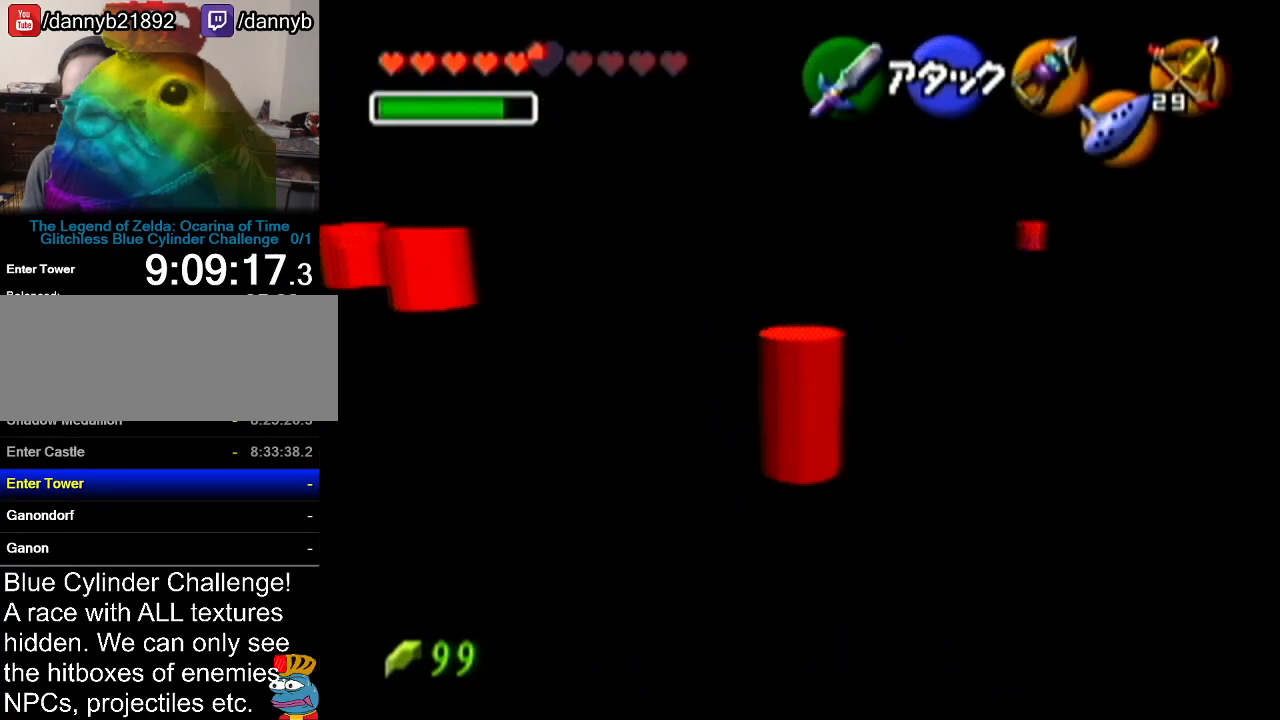
{"buttons": [], "left_stick": "up", "events": []}
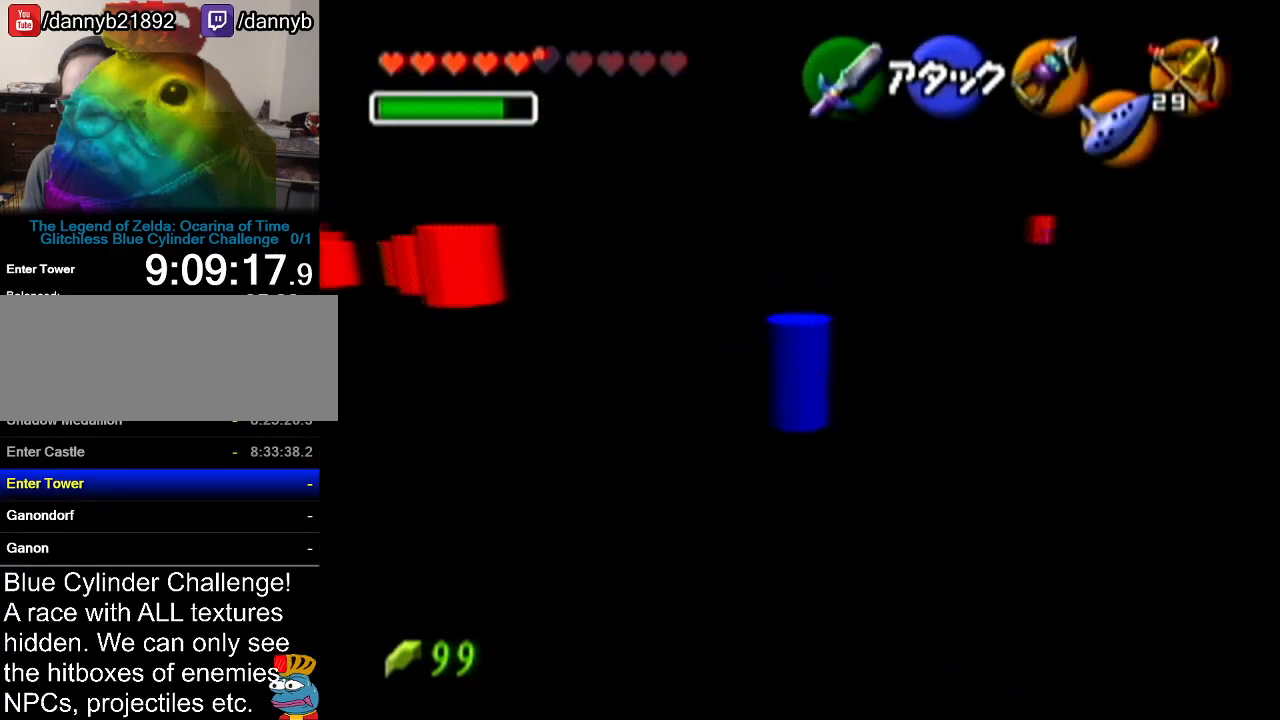
{"buttons": [], "left_stick": "up", "events": [[300, "A", "down"], [417, "A", "up"]]}
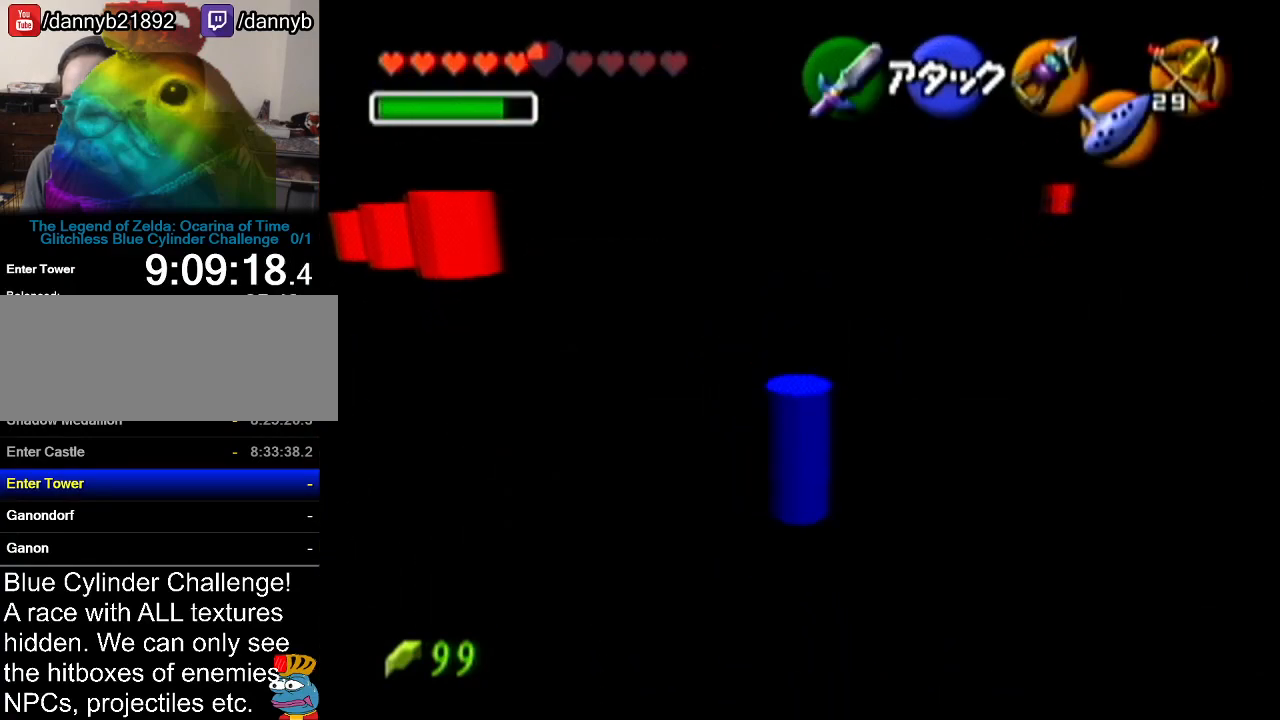
{"buttons": ["R1"], "left_stick": "center", "events": [[367, "R1", "down"], [484, "left_stick", "center"]]}